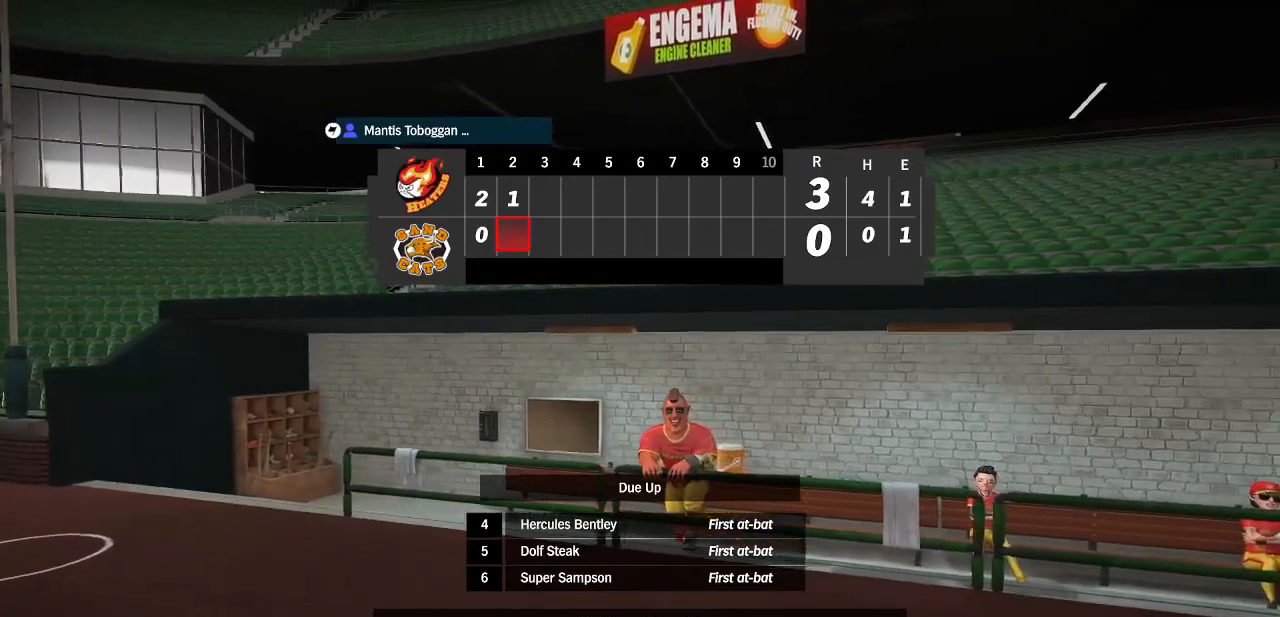
Gameplay with a controller (PlayStation layout); each line is a JSON object with the inputs held at the frame after it (dt_ms = milliseconds from this image to that frame). "events" lists button and stick changes between this image and that frame as [ms after this image, input, new state], when the widget could be followed in between. Not read: CROSS SQUARE.
{"dt_ms": 500, "buttons": [], "left_stick": "center", "right_stick": "center", "events": []}
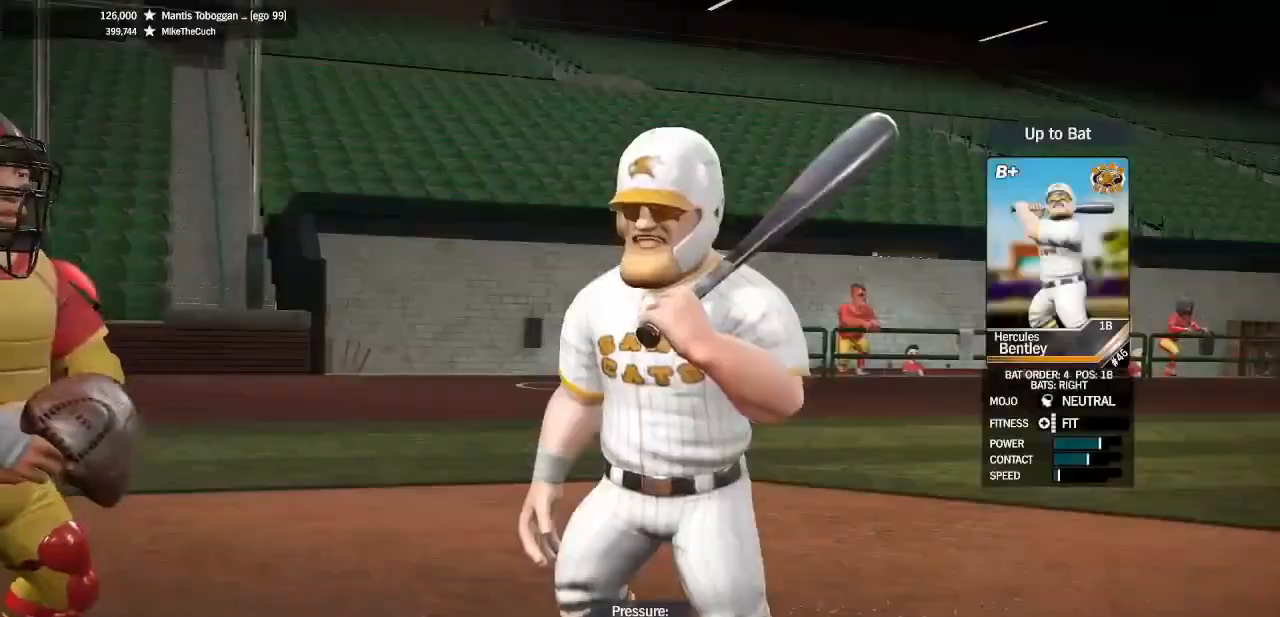
{"dt_ms": 500, "buttons": [], "left_stick": "center", "right_stick": "center", "events": []}
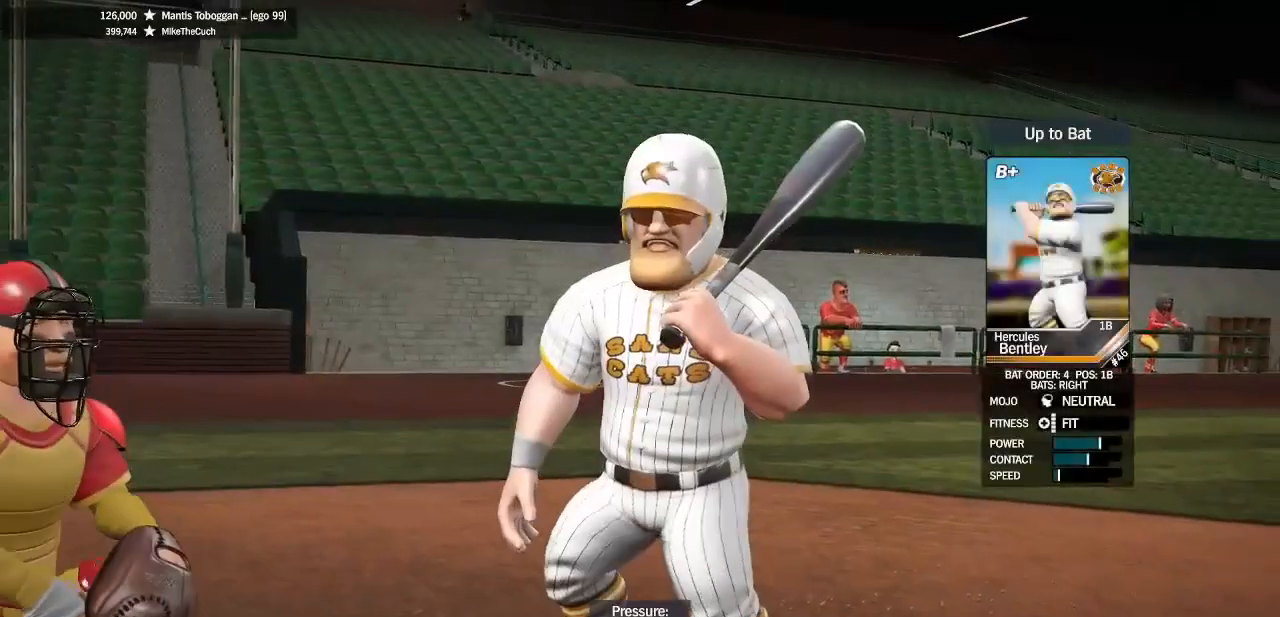
{"dt_ms": 500, "buttons": [], "left_stick": "center", "right_stick": "center", "events": []}
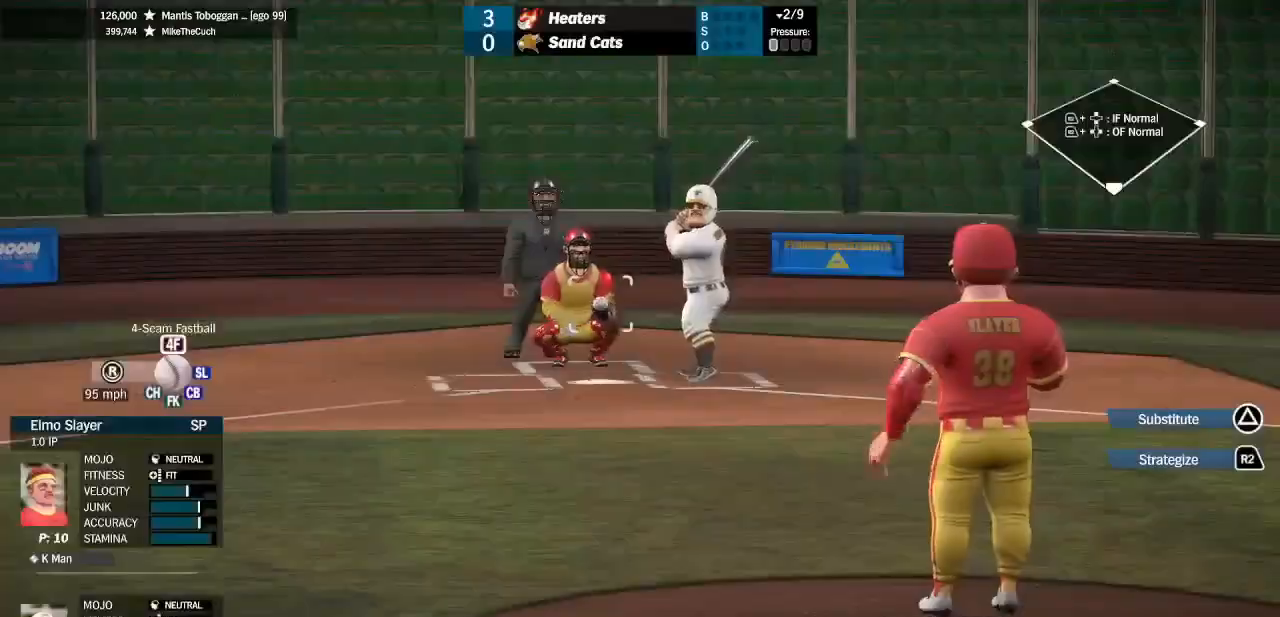
{"dt_ms": 500, "buttons": [], "left_stick": "center", "right_stick": "center", "events": [[166, "left_stick", "down-left"], [166, "right_stick", "left"], [300, "right_stick", "center"], [333, "left_stick", "center"]]}
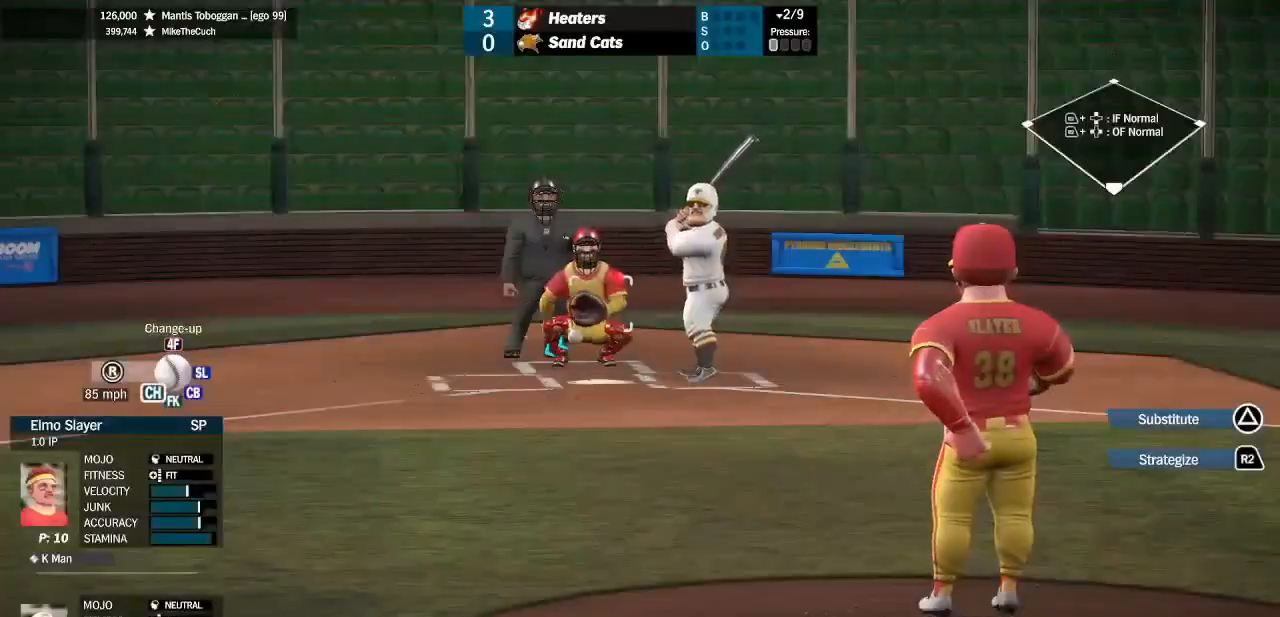
{"dt_ms": 500, "buttons": [], "left_stick": "center", "right_stick": "center", "events": [[66, "left_stick", "up-right"], [200, "left_stick", "center"]]}
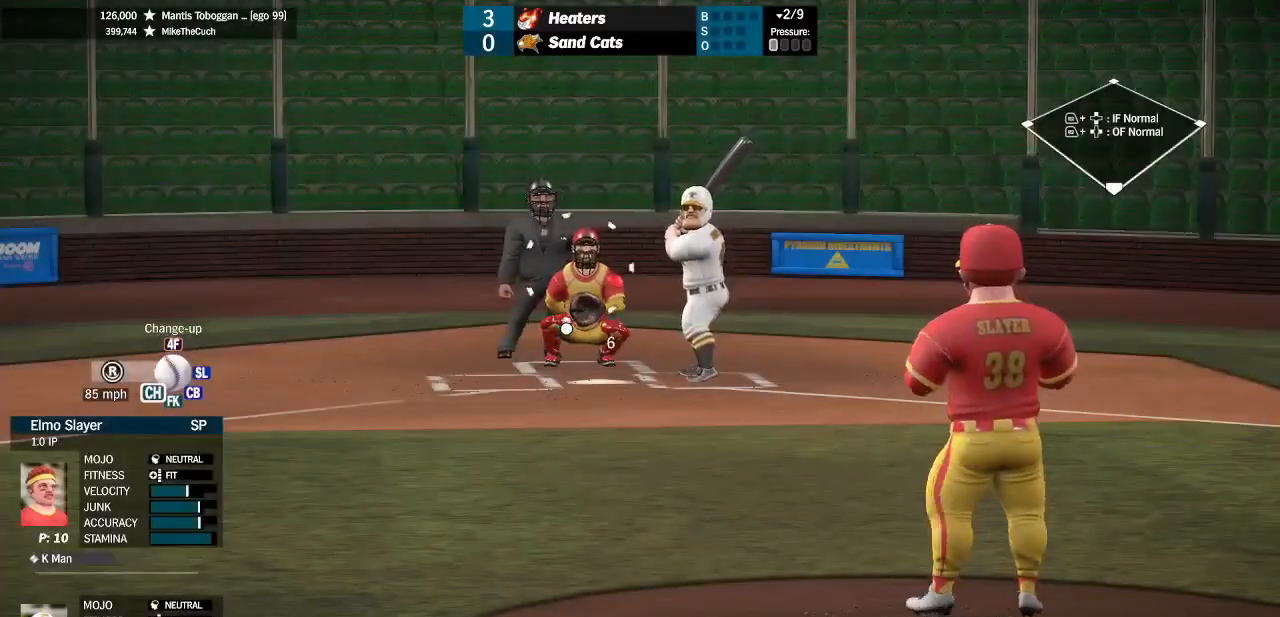
{"dt_ms": 1000, "buttons": [], "left_stick": "center", "right_stick": "center"}
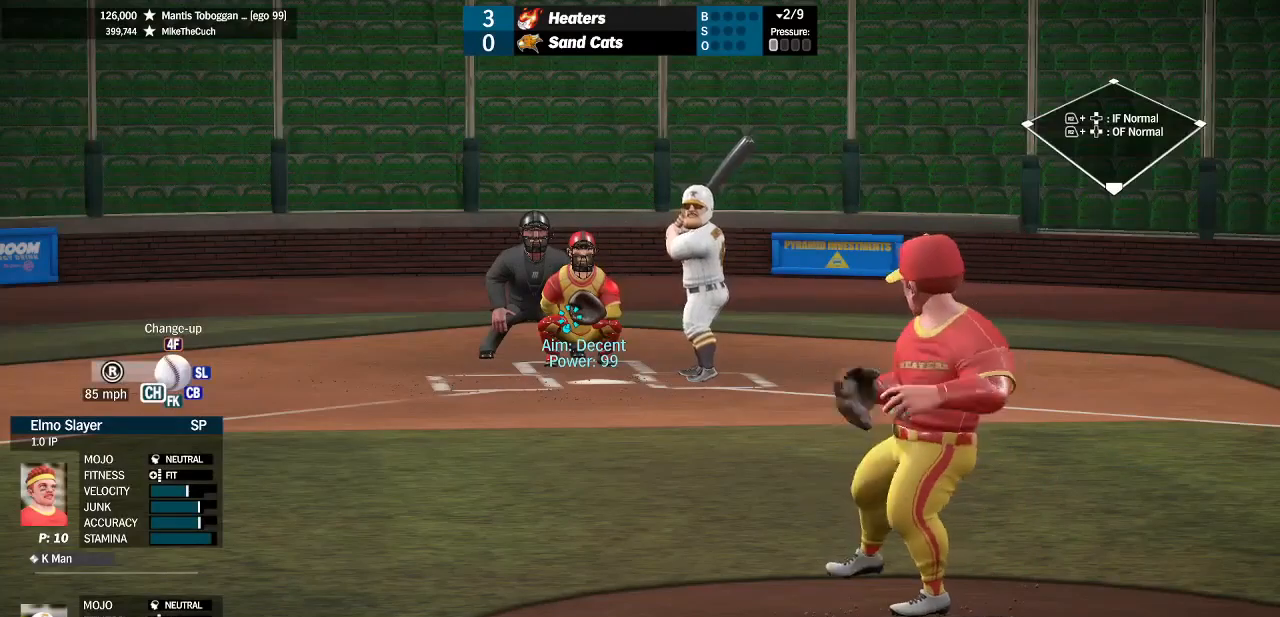
{"dt_ms": 500, "buttons": [], "left_stick": "center", "right_stick": "center", "events": []}
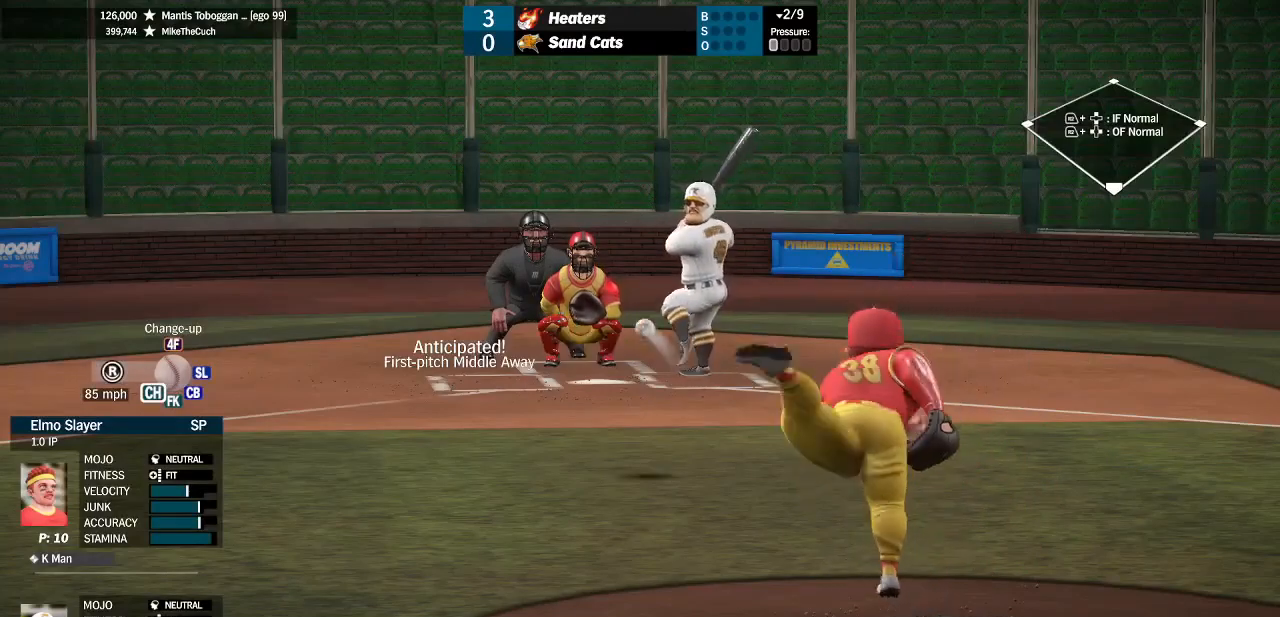
{"dt_ms": 500, "buttons": [], "left_stick": "center", "right_stick": "center", "events": []}
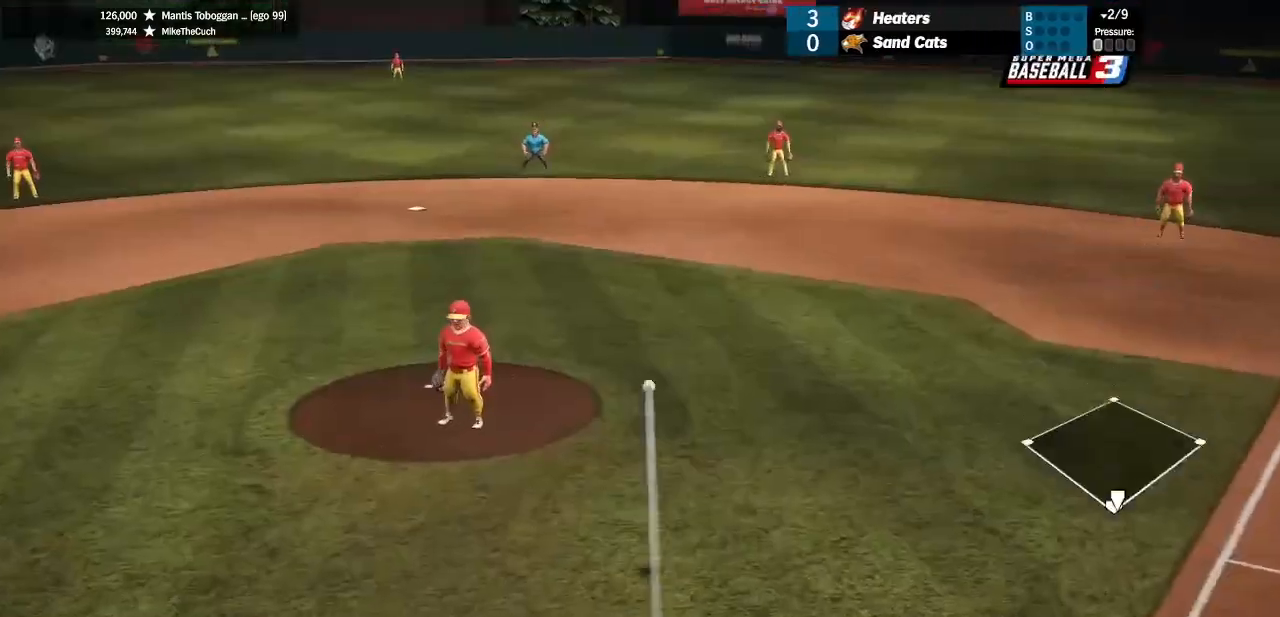
{"dt_ms": 500, "buttons": ["L3"], "left_stick": "right", "right_stick": "center", "events": [[200, "left_stick", "up-left"], [400, "left_stick", "right"], [500, "L3", "down"]]}
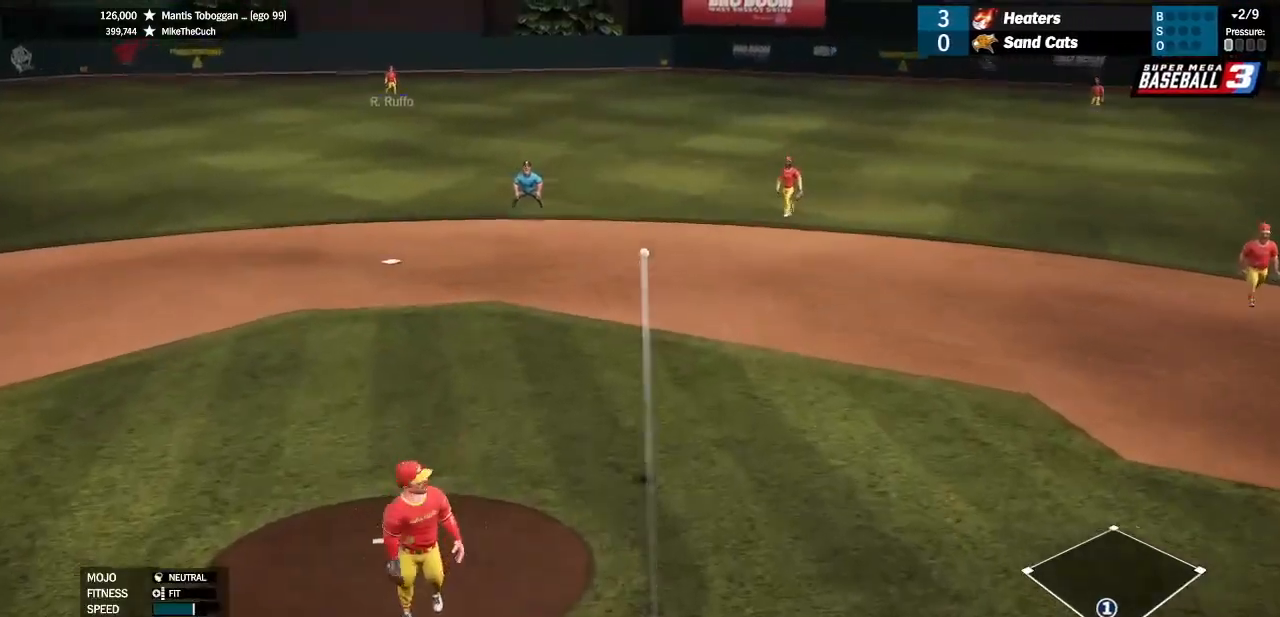
{"dt_ms": 500, "buttons": [], "left_stick": "up-right", "right_stick": "center", "events": [[266, "left_stick", "up-right"], [400, "L3", "up"]]}
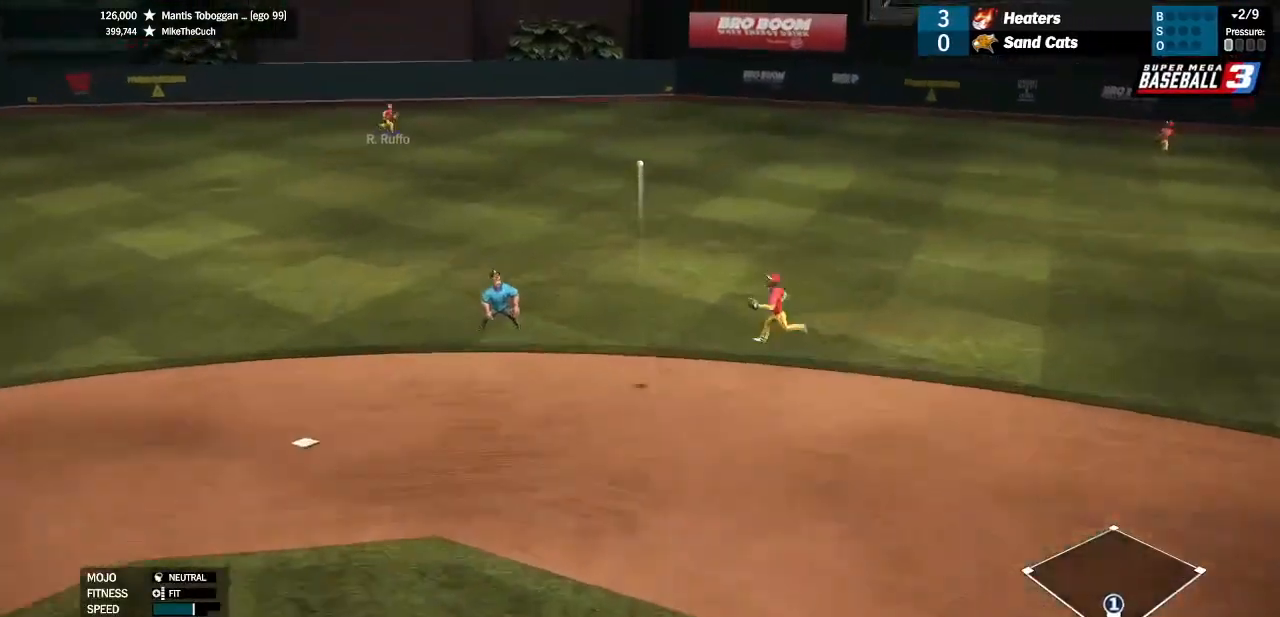
{"dt_ms": 500, "buttons": [], "left_stick": "up-right", "right_stick": "center", "events": []}
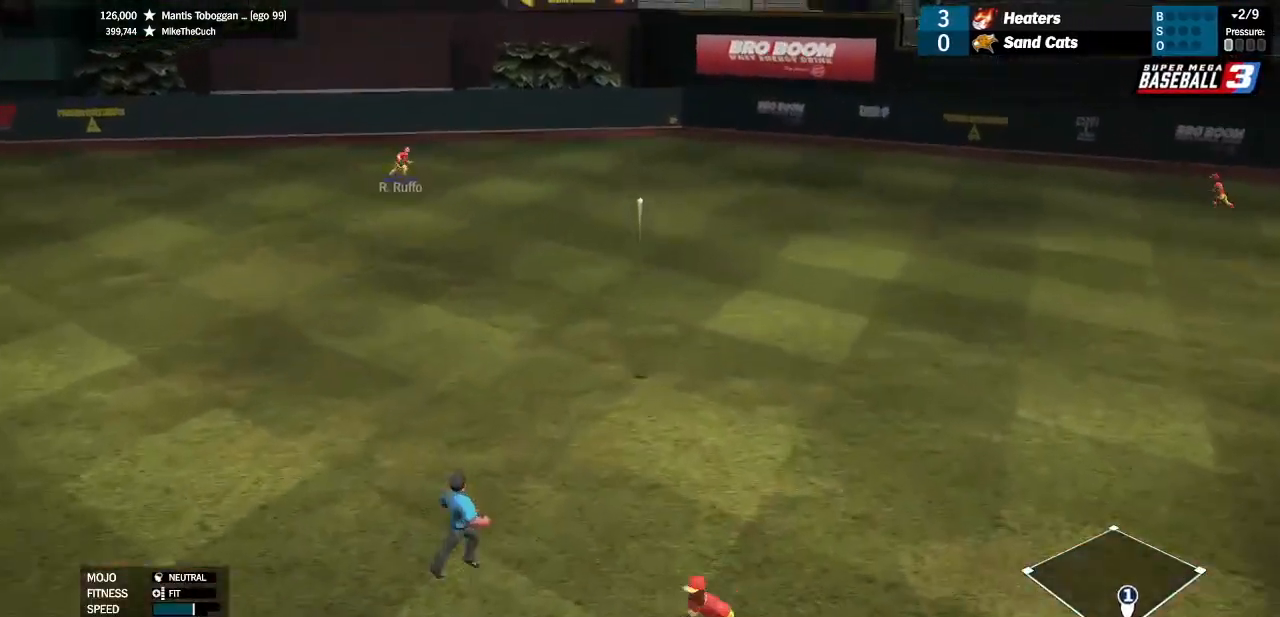
{"dt_ms": 500, "buttons": [], "left_stick": "up-right", "right_stick": "center", "events": []}
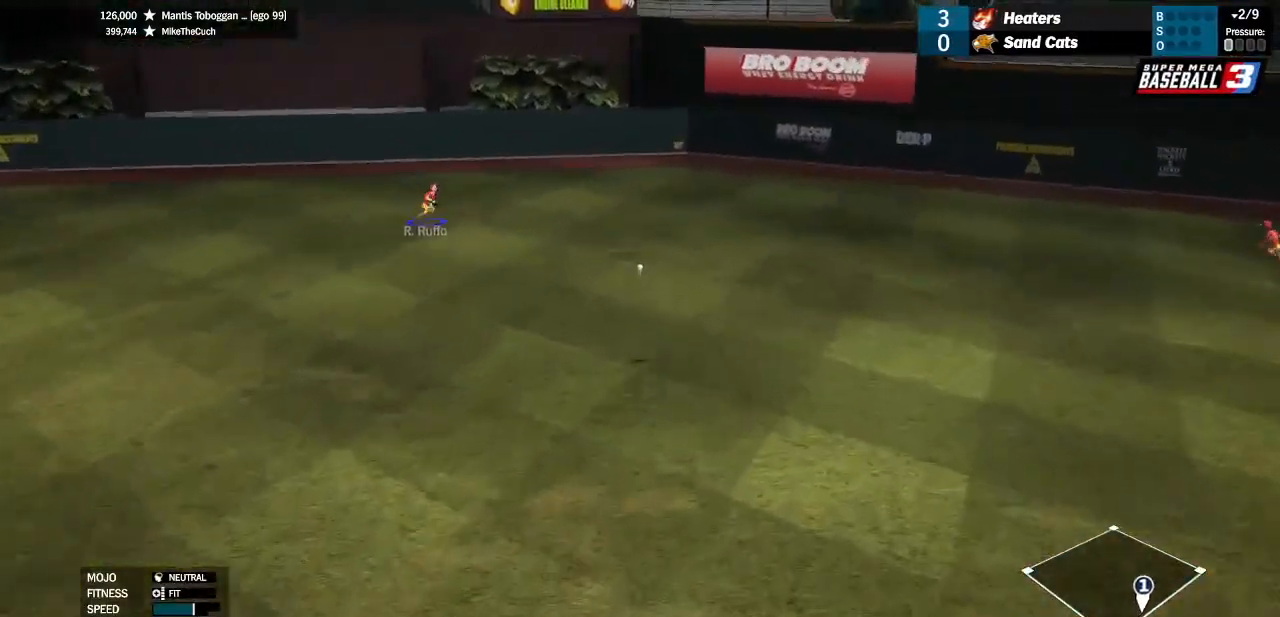
{"dt_ms": 500, "buttons": ["R2"], "left_stick": "up-right", "right_stick": "center", "events": [[333, "R2", "down"]]}
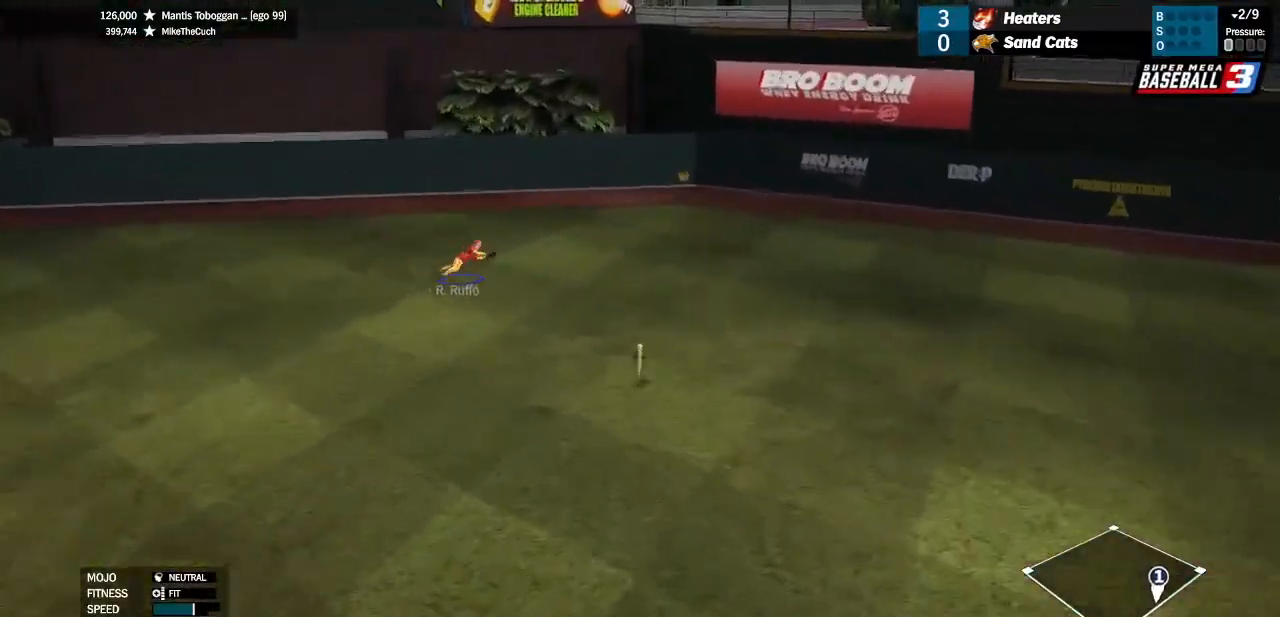
{"dt_ms": 500, "buttons": ["TRIANGLE"], "left_stick": "up-right", "right_stick": "center", "events": [[400, "R2", "up"], [433, "TRIANGLE", "down"]]}
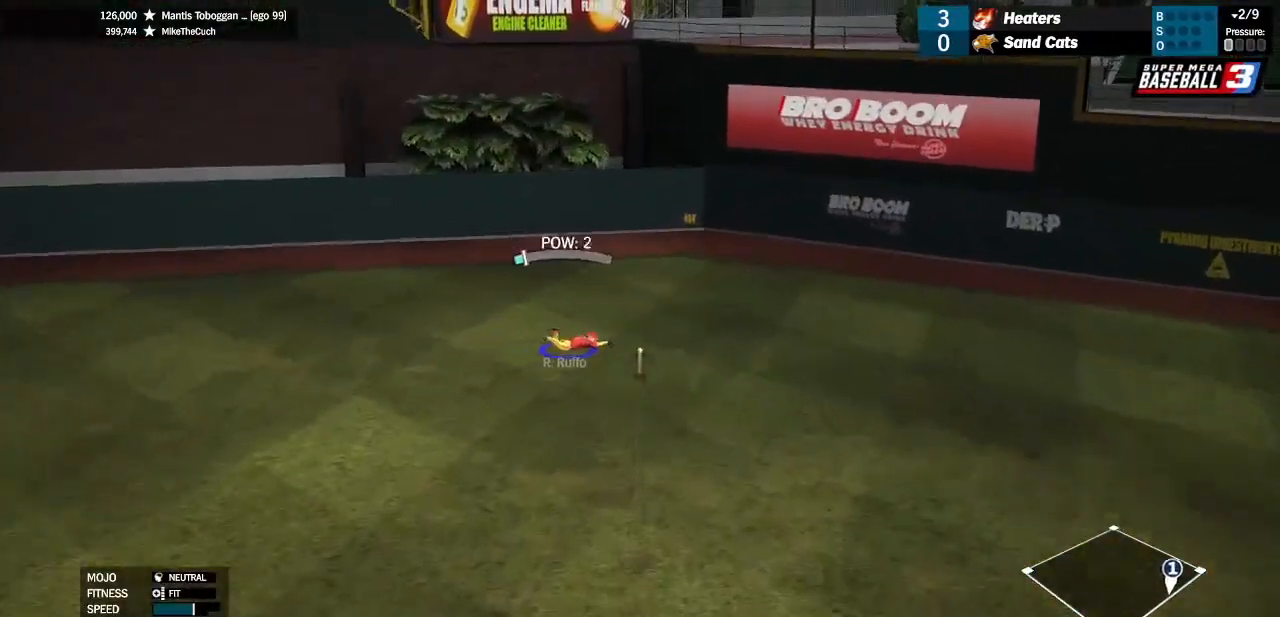
{"dt_ms": 500, "buttons": ["L3"], "left_stick": "up", "right_stick": "center", "events": [[133, "left_stick", "right"], [266, "TRIANGLE", "up"], [333, "left_stick", "up-left"], [400, "left_stick", "up"], [433, "L3", "down"]]}
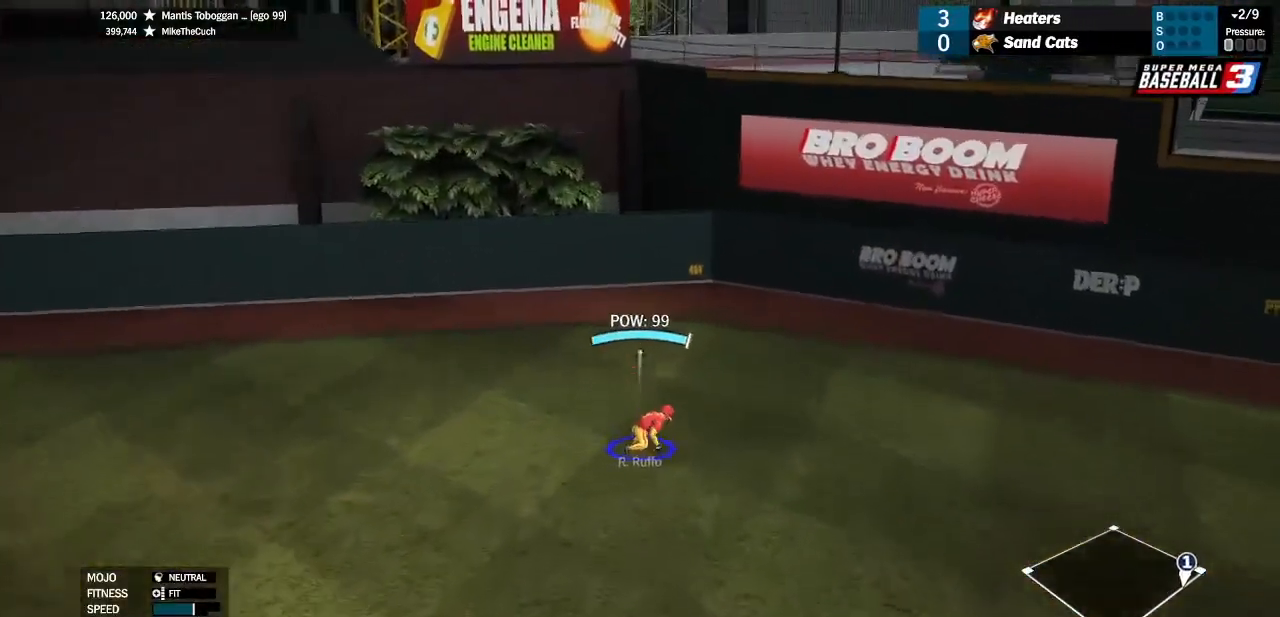
{"dt_ms": 500, "buttons": ["L3"], "left_stick": "up", "right_stick": "center", "events": []}
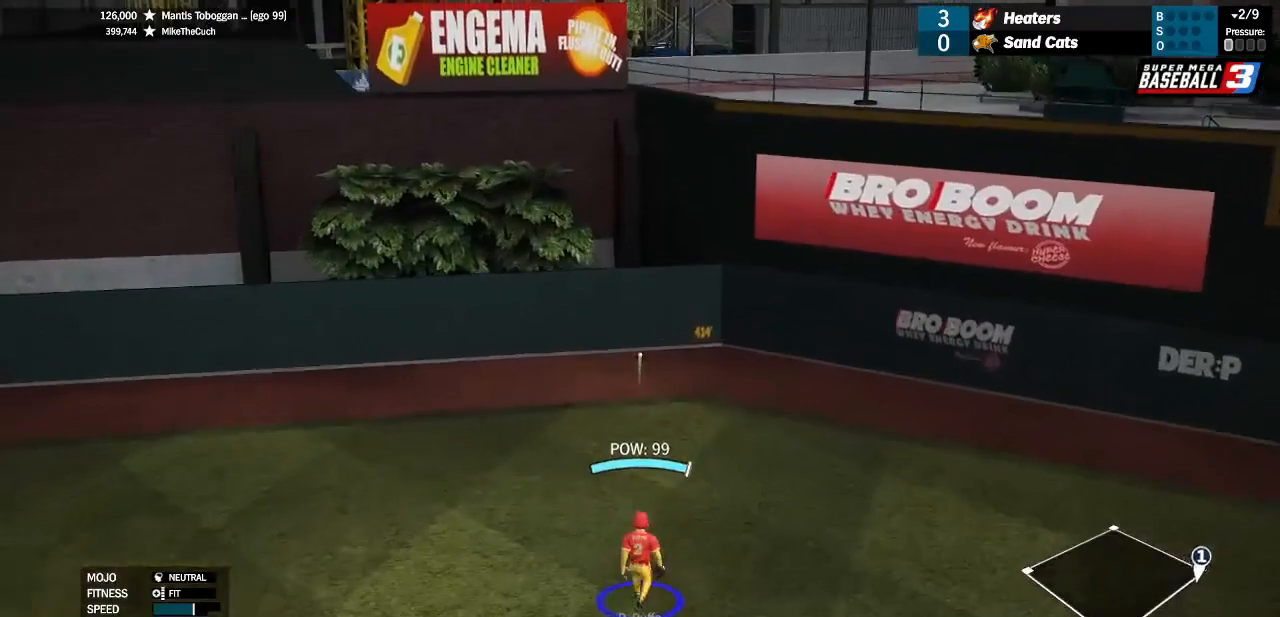
{"dt_ms": 500, "buttons": ["L3"], "left_stick": "up", "right_stick": "center", "events": []}
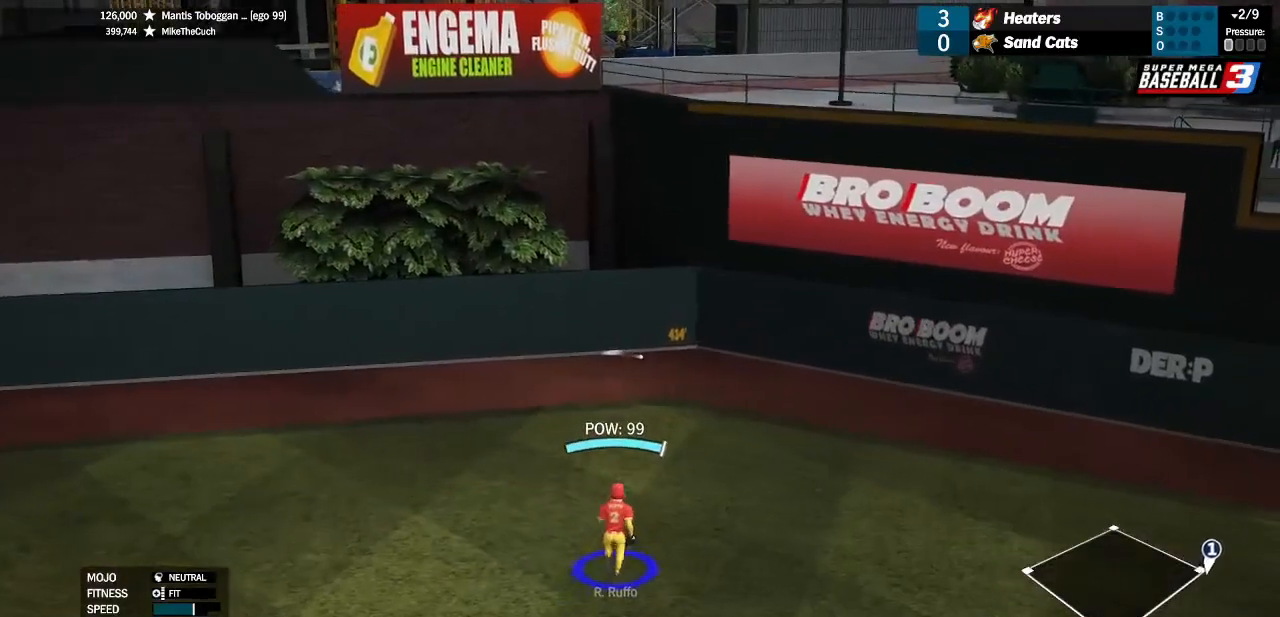
{"dt_ms": 500, "buttons": ["L3"], "left_stick": "up", "right_stick": "center", "events": []}
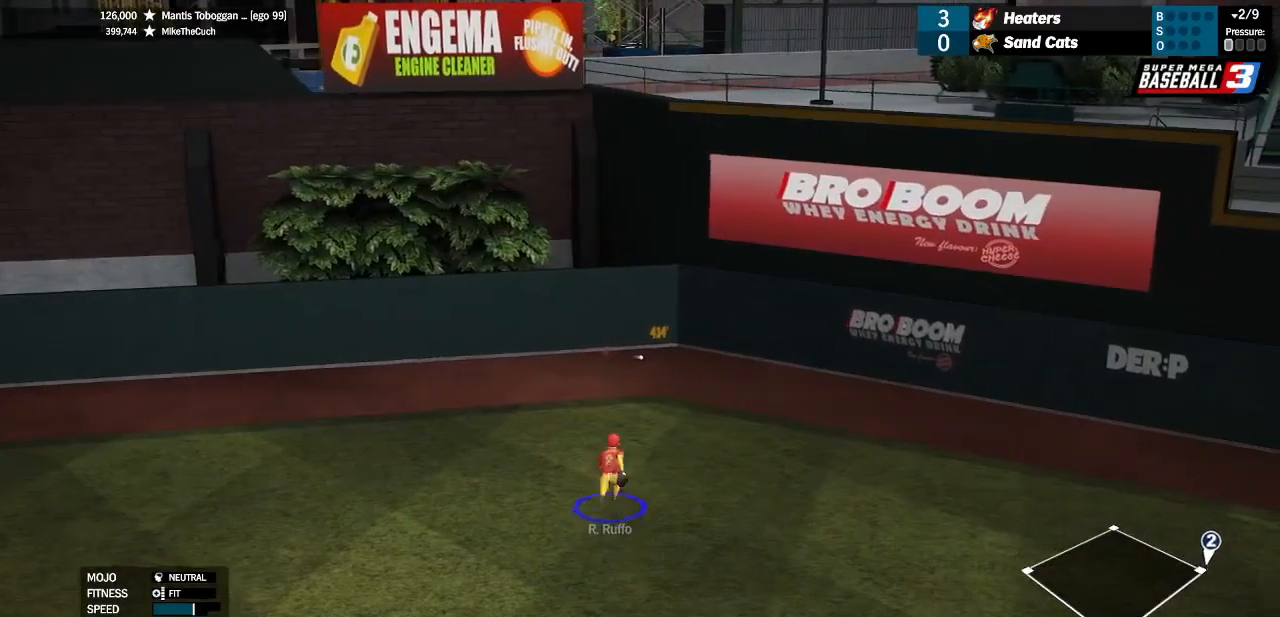
{"dt_ms": 500, "buttons": ["L3"], "left_stick": "up", "right_stick": "center", "events": []}
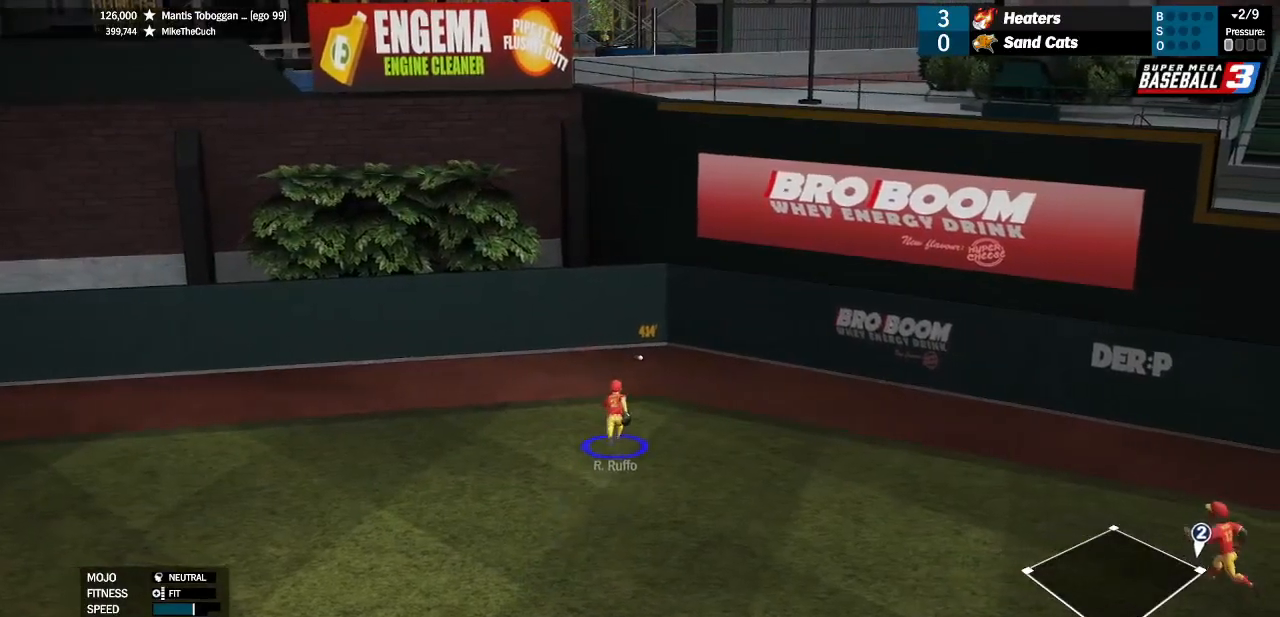
{"dt_ms": 500, "buttons": ["L3"], "left_stick": "up", "right_stick": "center", "events": []}
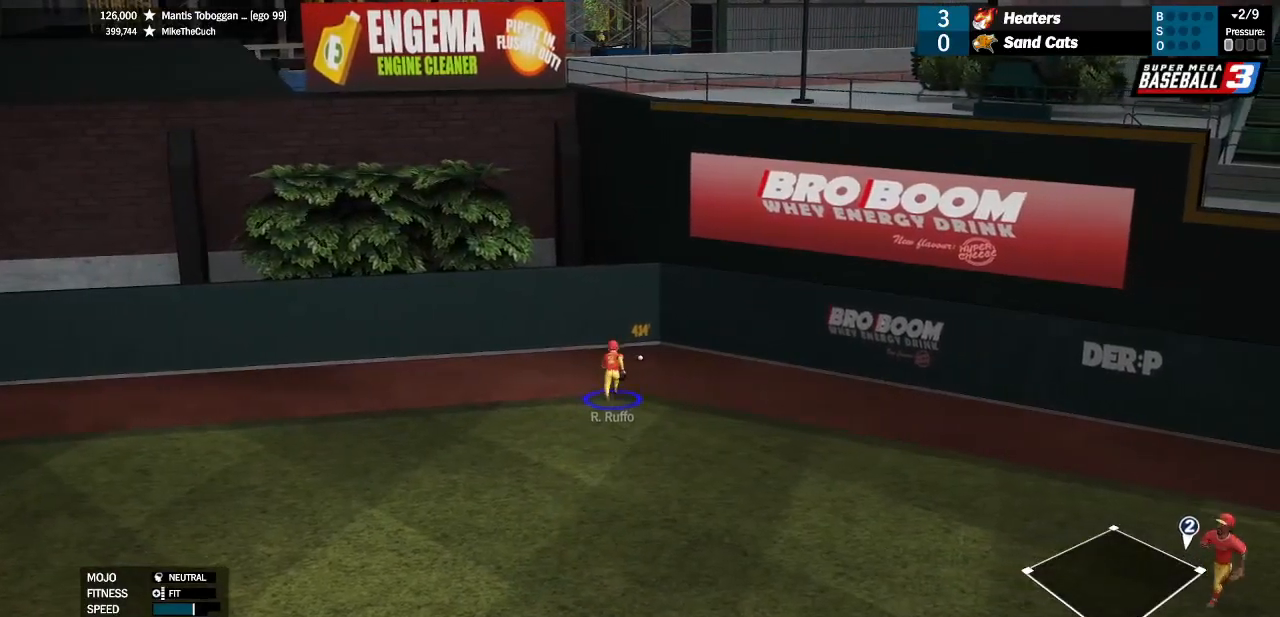
{"dt_ms": 500, "buttons": [], "left_stick": "up", "right_stick": "center", "events": [[100, "L3", "up"]]}
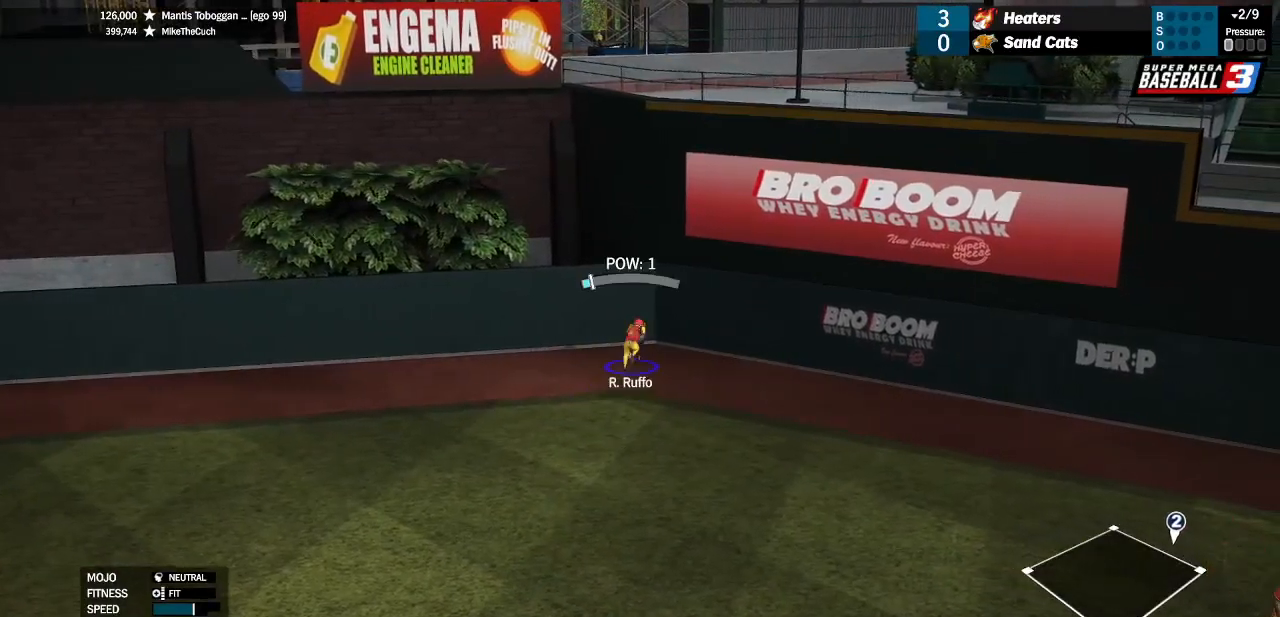
{"dt_ms": 500, "buttons": [], "left_stick": "center", "right_stick": "center", "events": [[100, "left_stick", "center"]]}
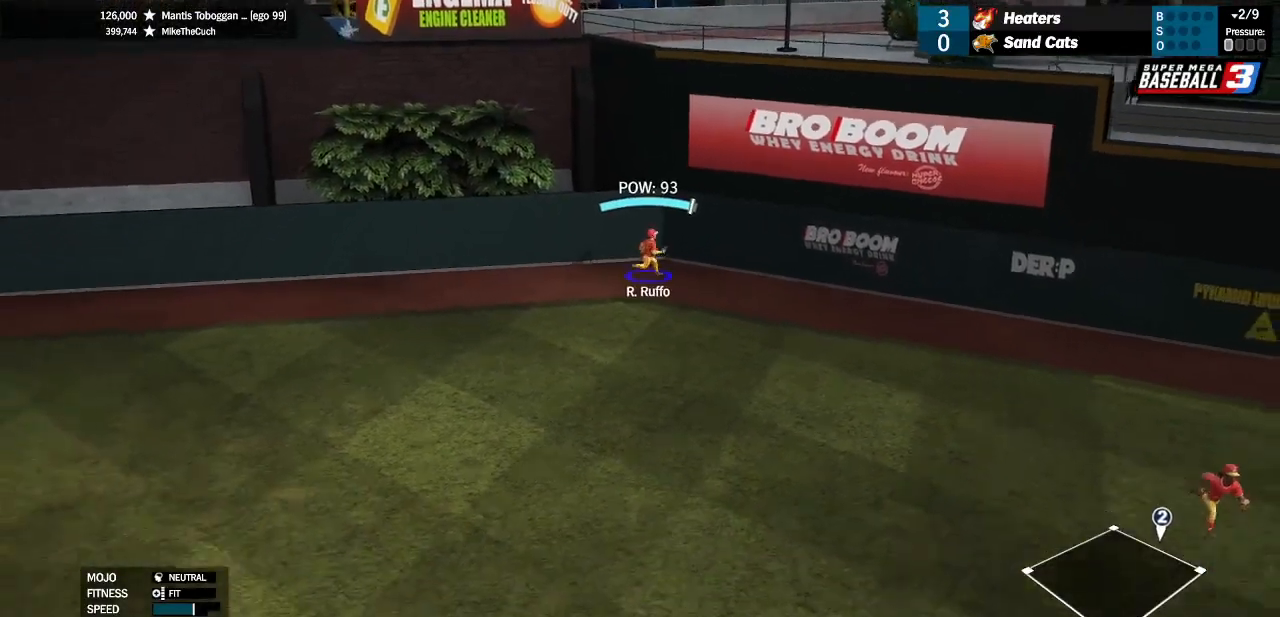
{"dt_ms": 500, "buttons": [], "left_stick": "center", "right_stick": "center", "events": []}
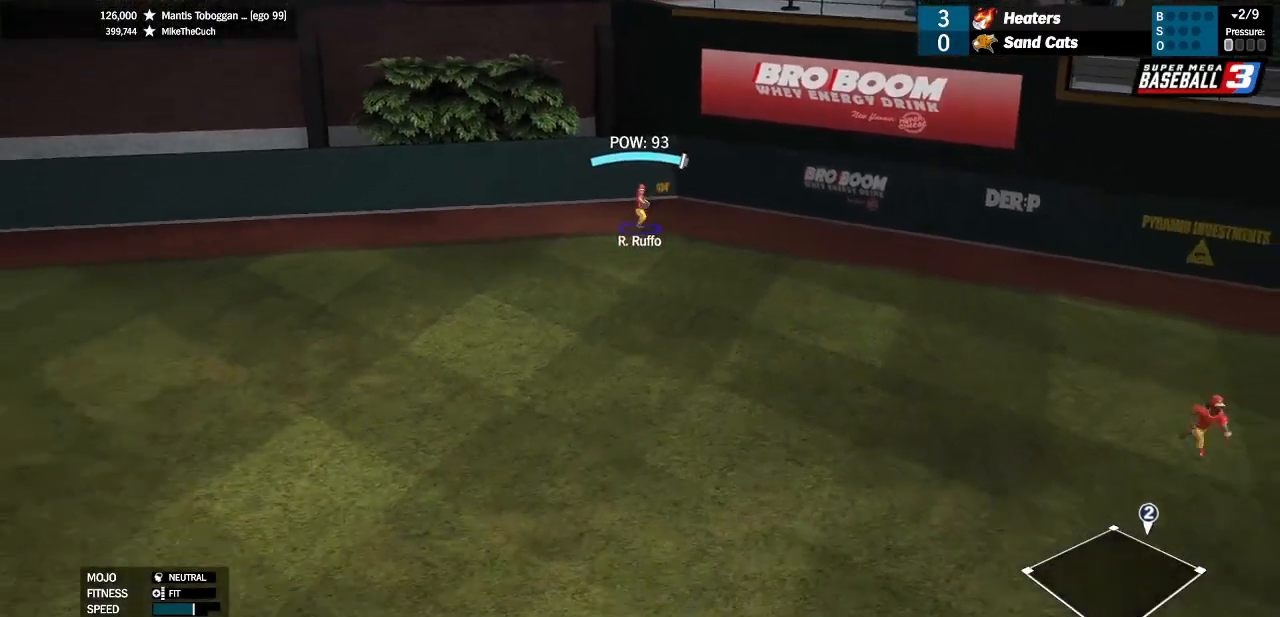
{"dt_ms": 500, "buttons": [], "left_stick": "center", "right_stick": "center", "events": []}
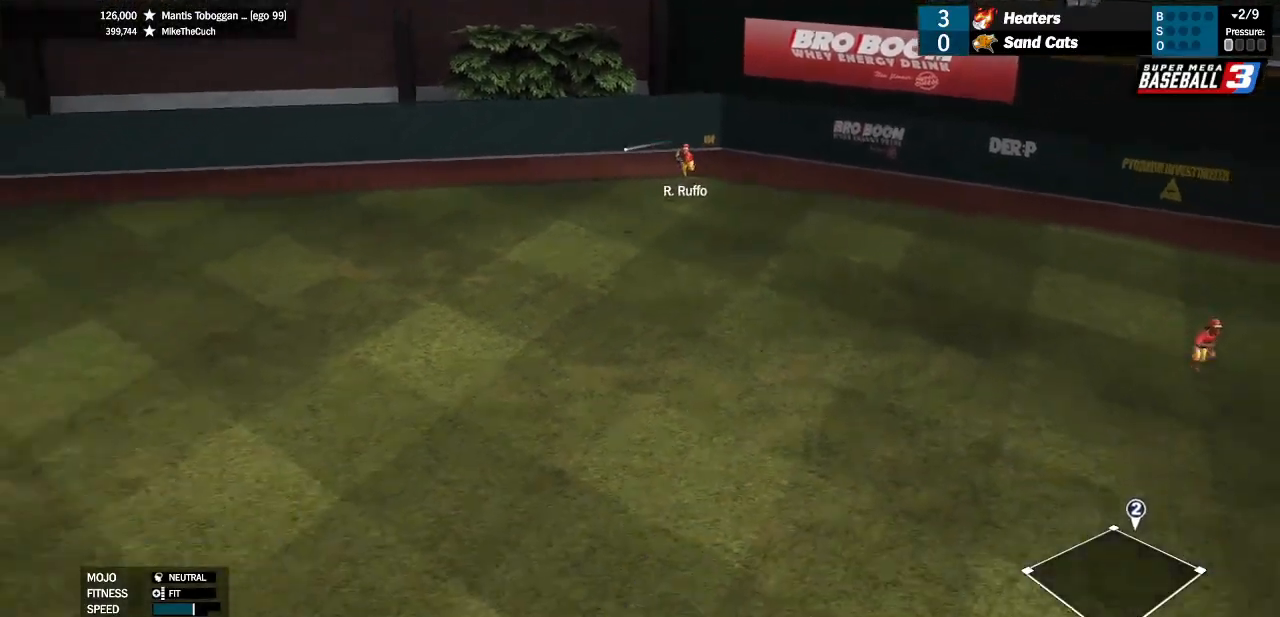
{"dt_ms": 500, "buttons": [], "left_stick": "center", "right_stick": "center", "events": []}
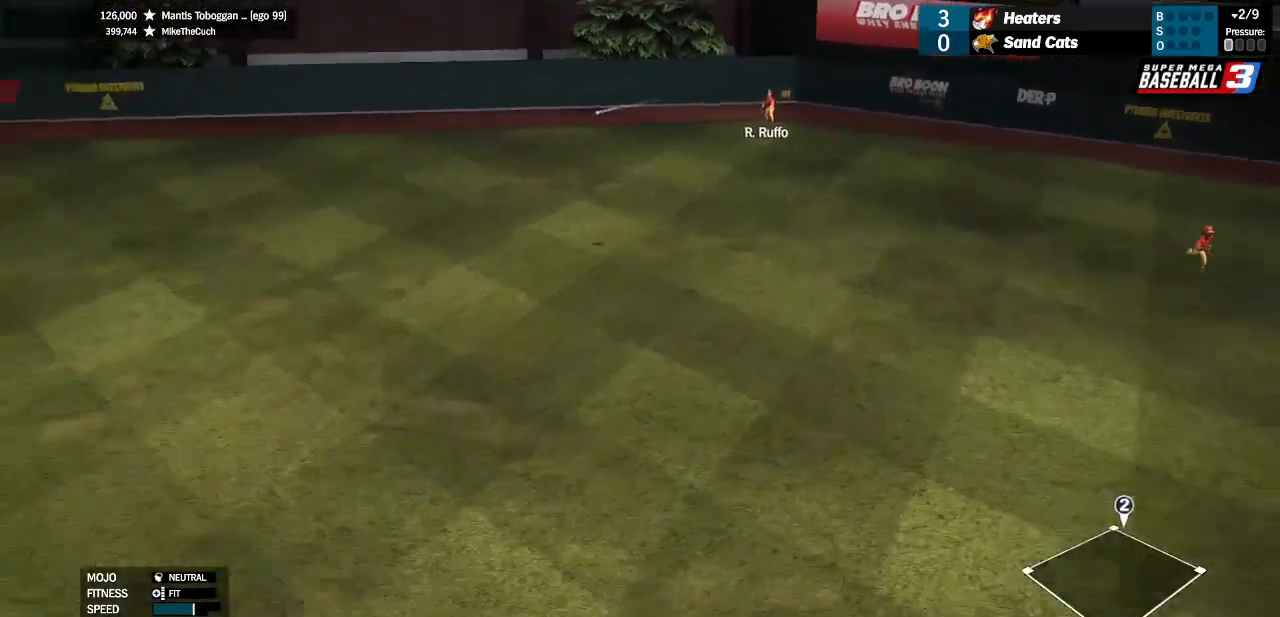
{"dt_ms": 500, "buttons": [], "left_stick": "center", "right_stick": "center", "events": []}
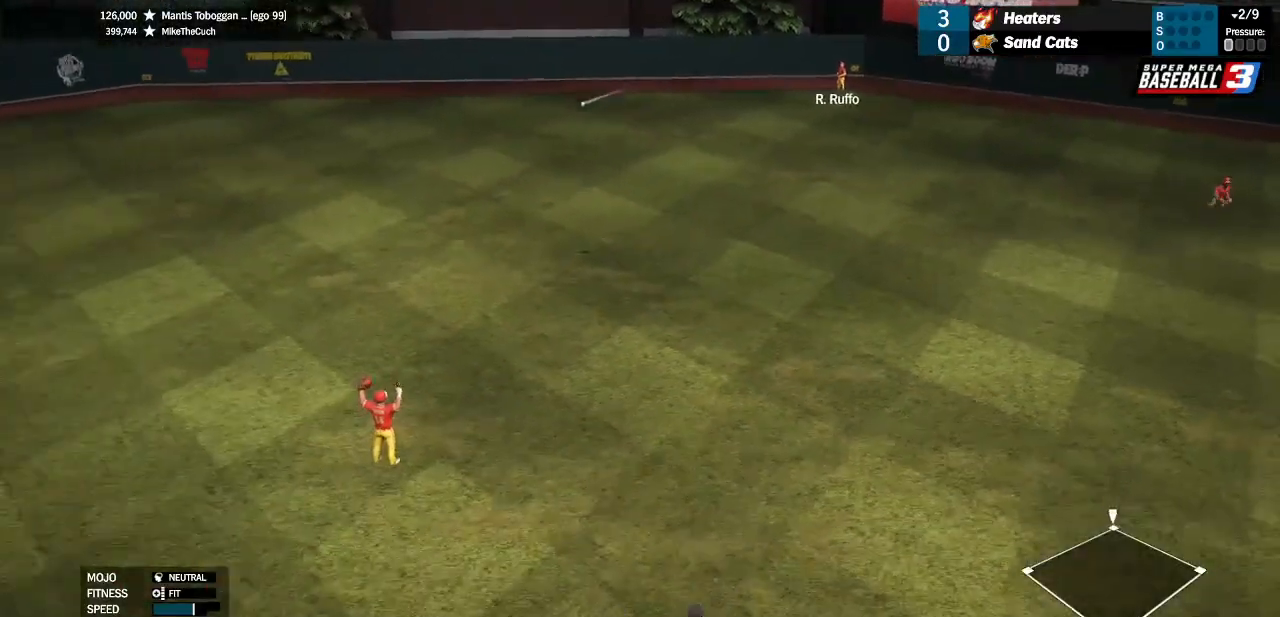
{"dt_ms": 500, "buttons": [], "left_stick": "center", "right_stick": "center", "events": []}
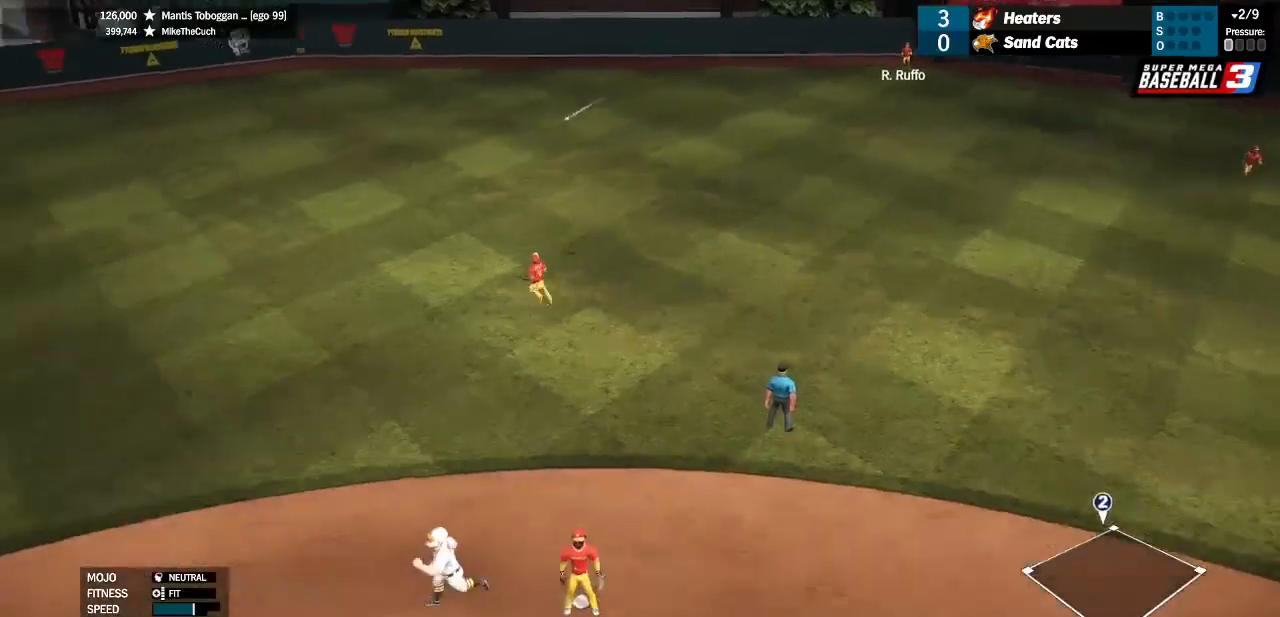
{"dt_ms": 500, "buttons": [], "left_stick": "center", "right_stick": "center", "events": []}
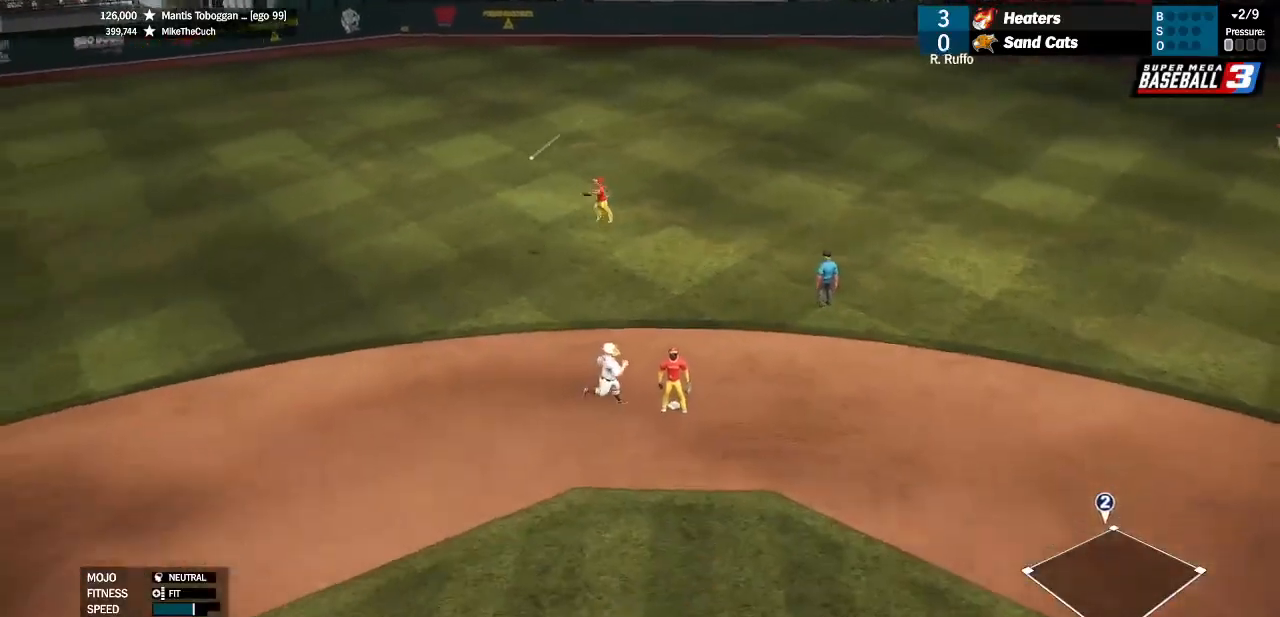
{"dt_ms": 500, "buttons": ["L1"], "left_stick": "center", "right_stick": "center", "events": [[233, "L1", "down"]]}
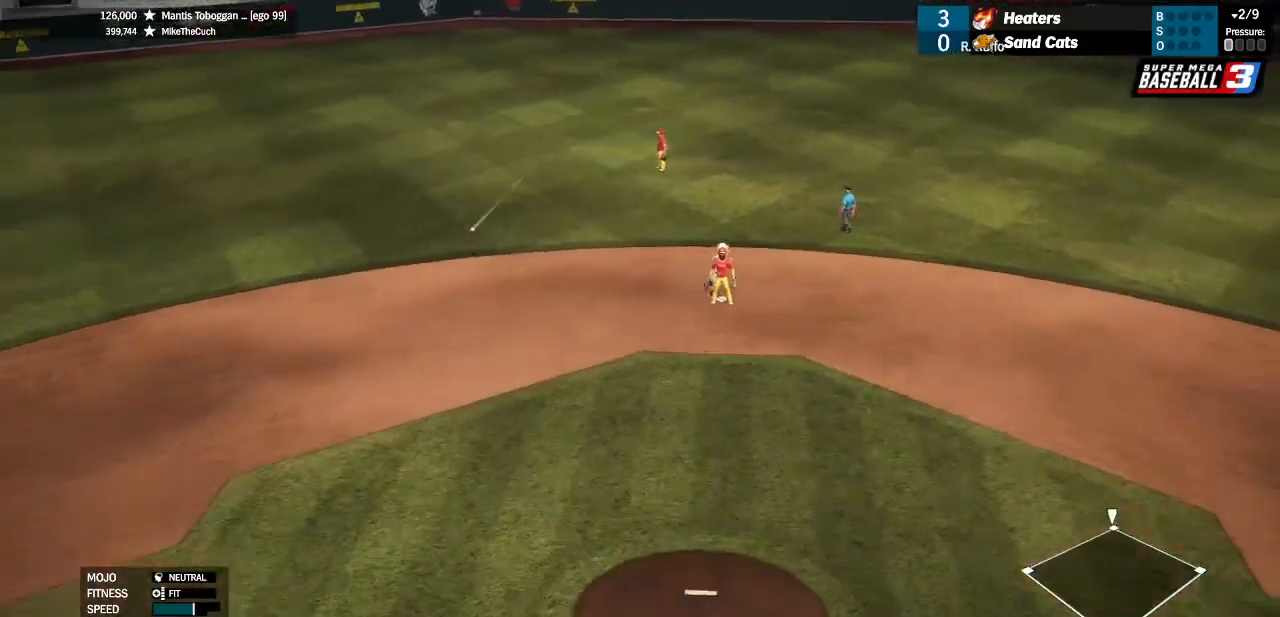
{"dt_ms": 500, "buttons": [], "left_stick": "center", "right_stick": "center", "events": [[166, "L1", "up"]]}